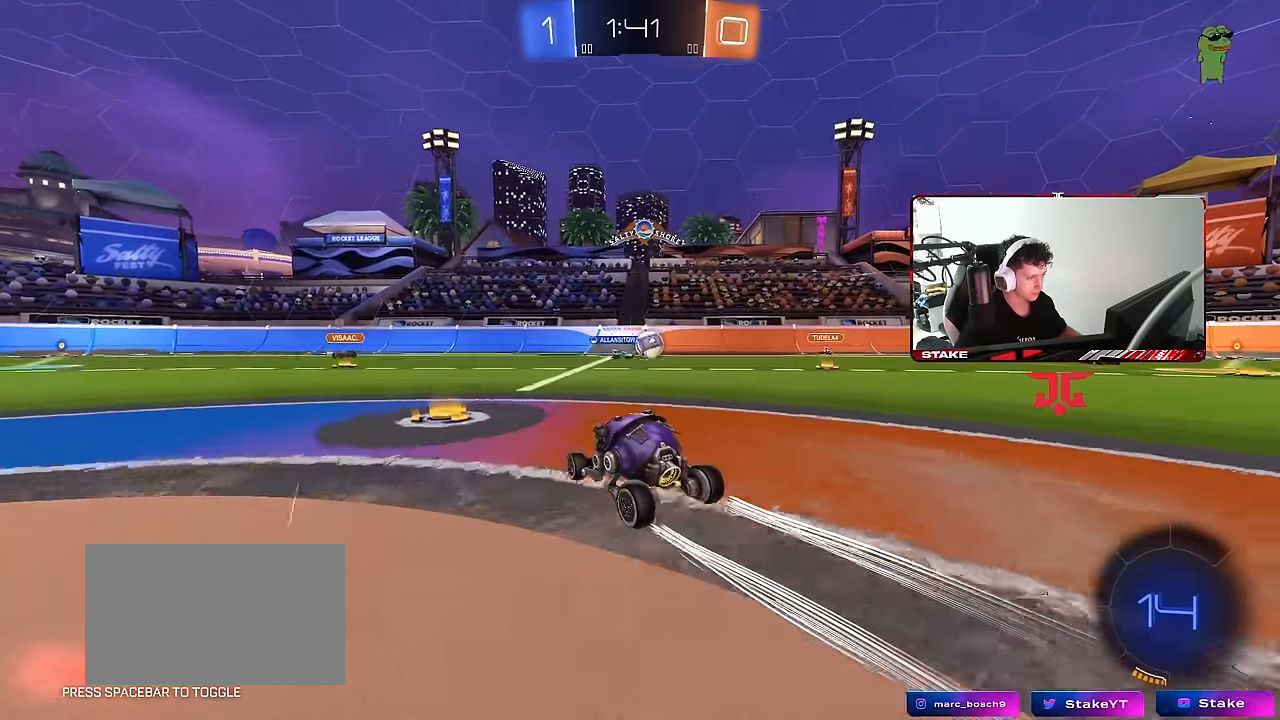
Gameplay with keyboard and mouse; each line is a JSON object with the keys and mouse buttons held at the frame after it. "events" lists presses ("down") and releases ("up") of "1", "2", "3", "4", "5", "a", "alt", "c", "caps_lock", "ctrl", "d", "e", "f", "g", "q", "r", "s", "shift", "space", "t", "tab", "v", "w", "x", "z", "mouse_left", "mouse_wheel" and "mouse_right" between this image and that frame as [ms after this image, input, new state], when the widget could be followed in between. "mouse_left", "mouse_wheel", "mouse_right" = the "left", "wheel", "right" buttons of the "mouse" list. No other keys are recorded. "wheel" means that the mouse wheel is clicked or scrolled. "mouse_move" is the direction in which the mouse moves at that frame (one of eight, or "still"), when it could be read.
{"keys": ["w"], "mouse": [], "mouse_move": "still", "events": [[100, "d", "up"], [250, "a", "down"], [433, "a", "up"]]}
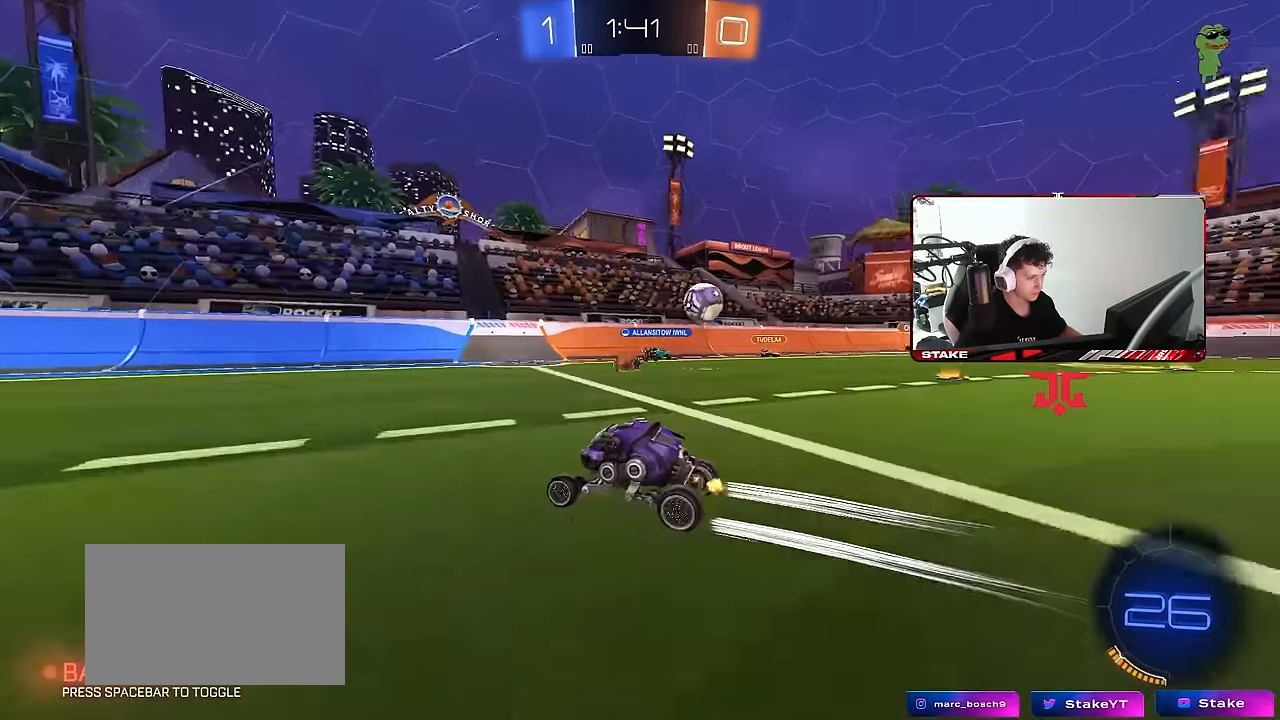
{"keys": ["w"], "mouse": [], "mouse_move": "still", "events": [[167, "a", "down"], [300, "a", "up"]]}
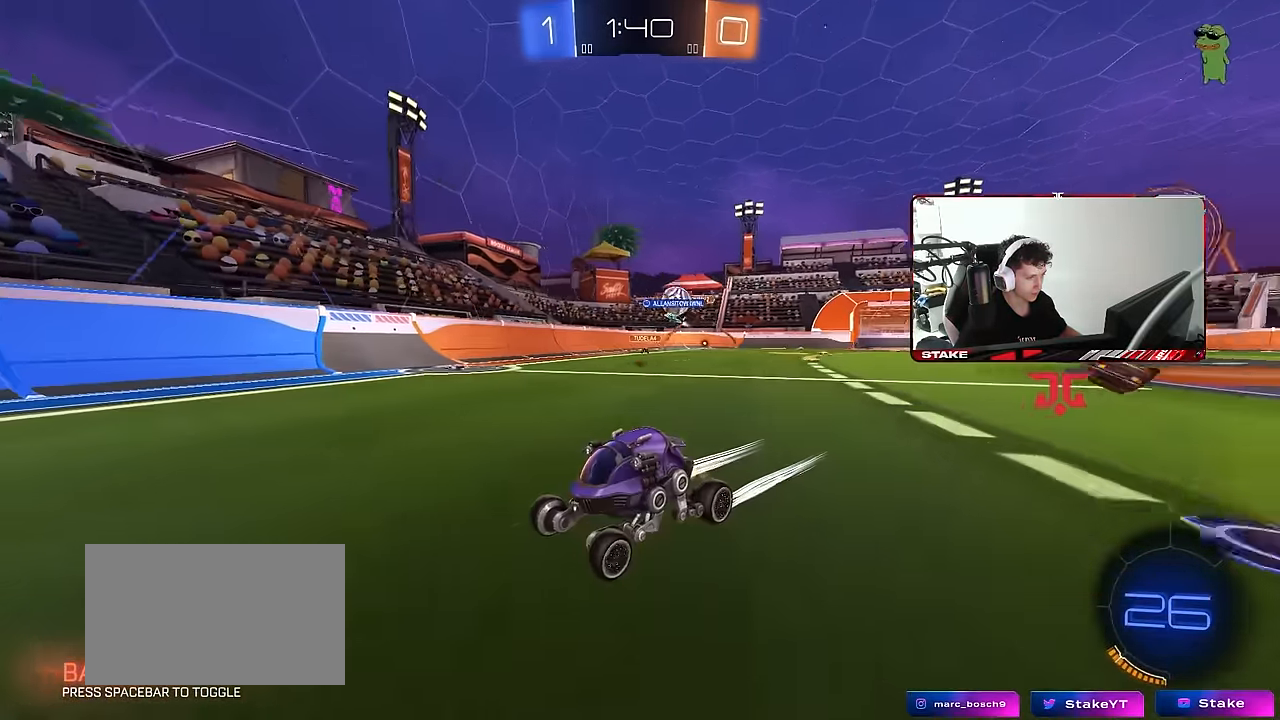
{"keys": ["w"], "mouse": [], "mouse_move": "still", "events": [[83, "d", "down"], [233, "d", "up"], [267, "a", "down"], [417, "a", "up"]]}
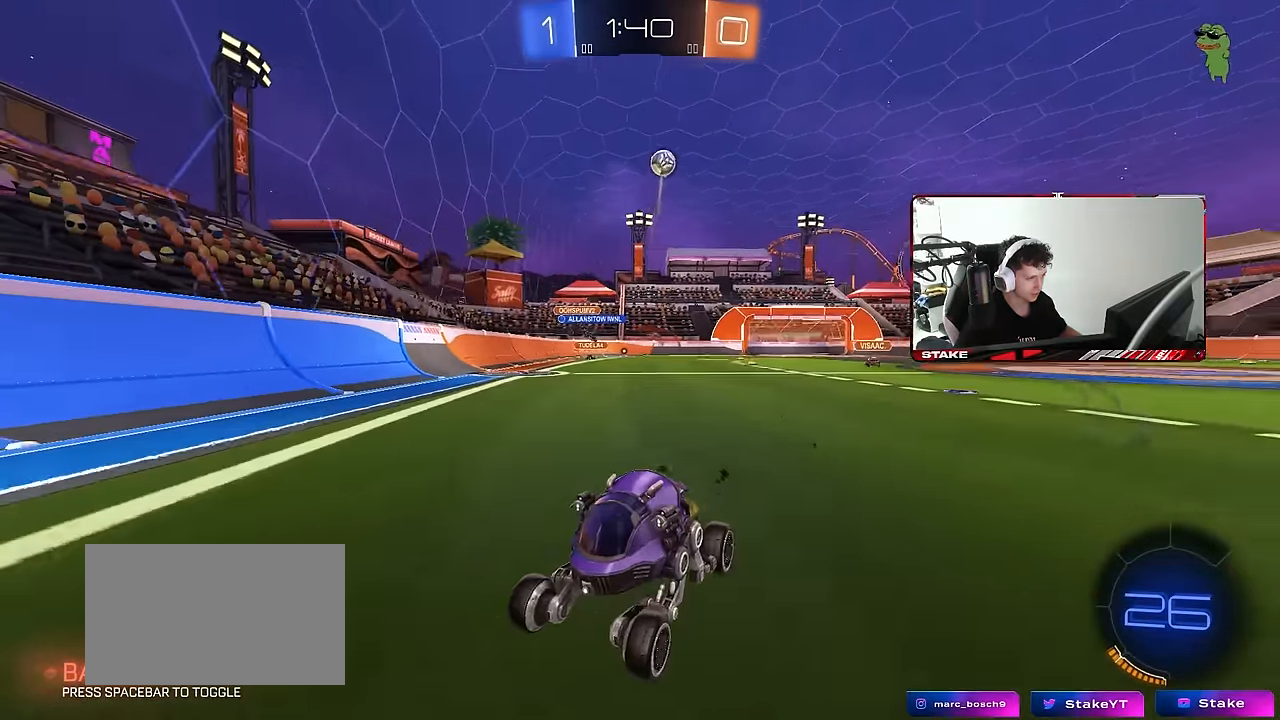
{"keys": ["w"], "mouse": [], "mouse_move": "still", "events": [[17, "a", "down"], [17, "shift", "down"], [200, "shift", "up"], [250, "a", "up"], [283, "d", "down"], [483, "d", "up"]]}
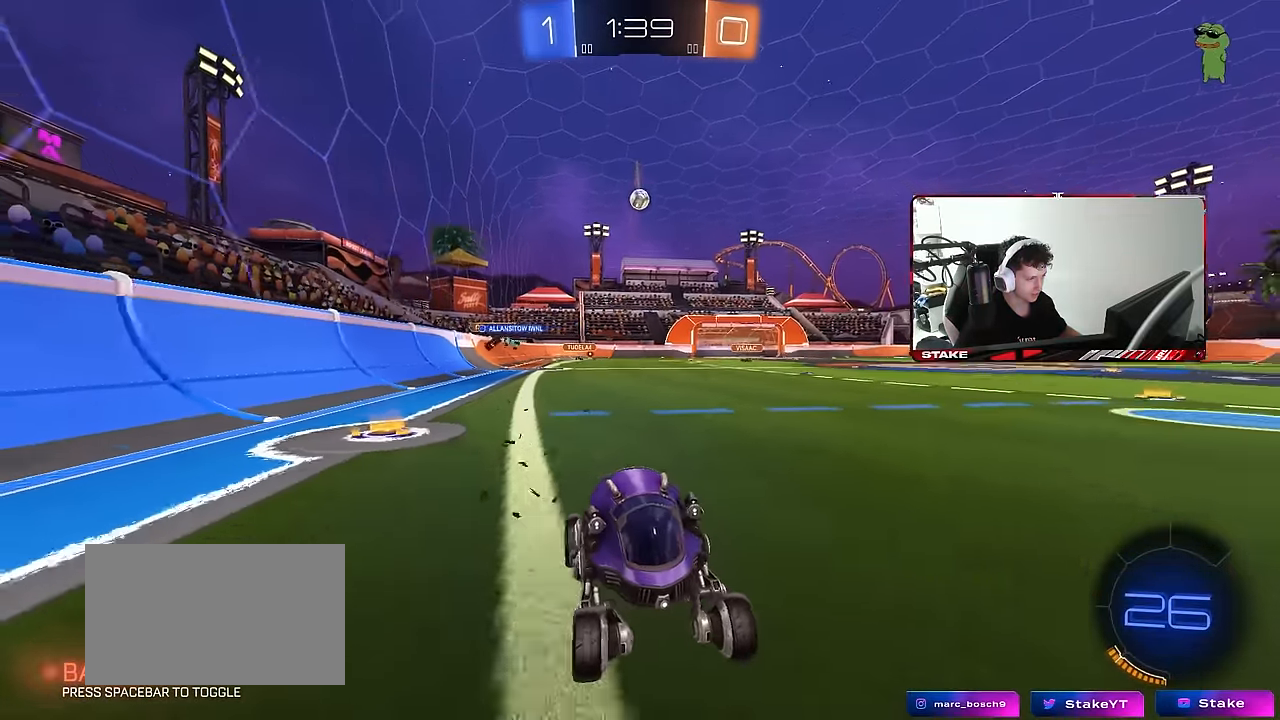
{"keys": ["a", "w"], "mouse": [], "mouse_move": "still", "events": [[17, "a", "down"], [167, "a", "up"], [350, "a", "down"], [350, "shift", "down"], [500, "shift", "up"]]}
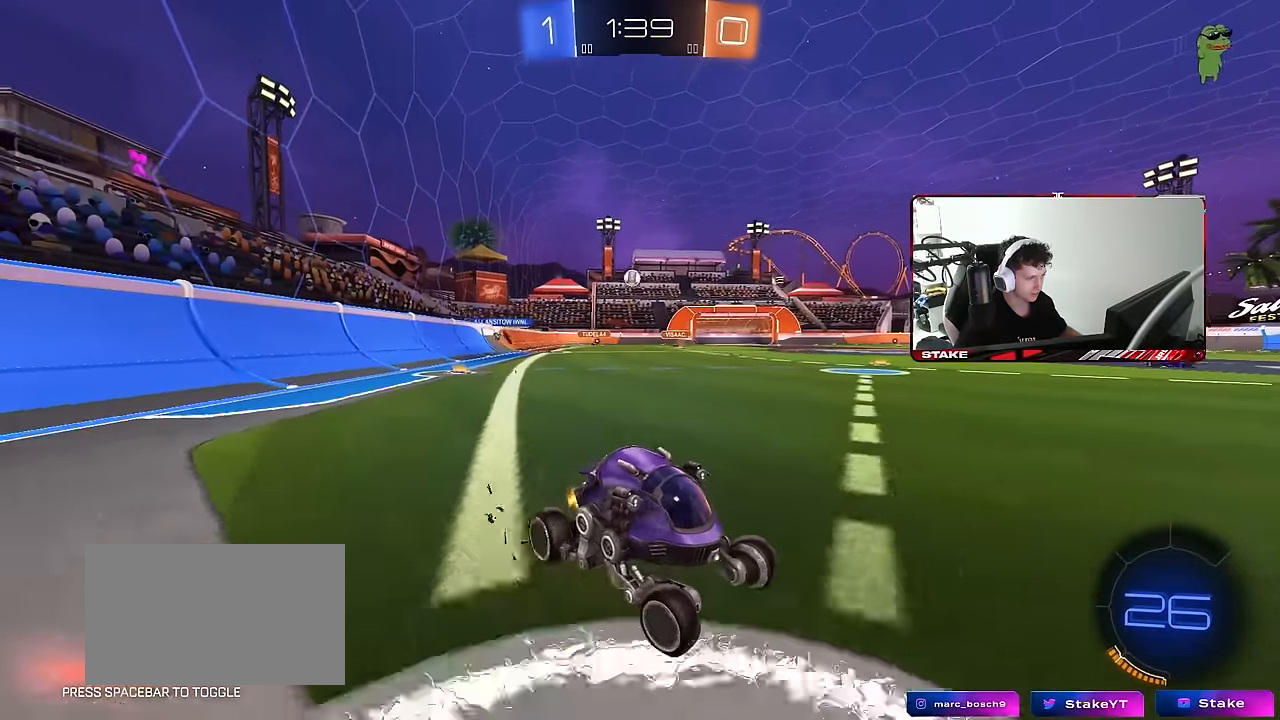
{"keys": ["a", "shift"], "mouse": [], "mouse_move": "still", "events": [[33, "a", "up"], [33, "d", "down"], [33, "w", "up"], [133, "s", "down"], [317, "a", "down"], [317, "d", "up"], [367, "s", "up"], [417, "shift", "down"]]}
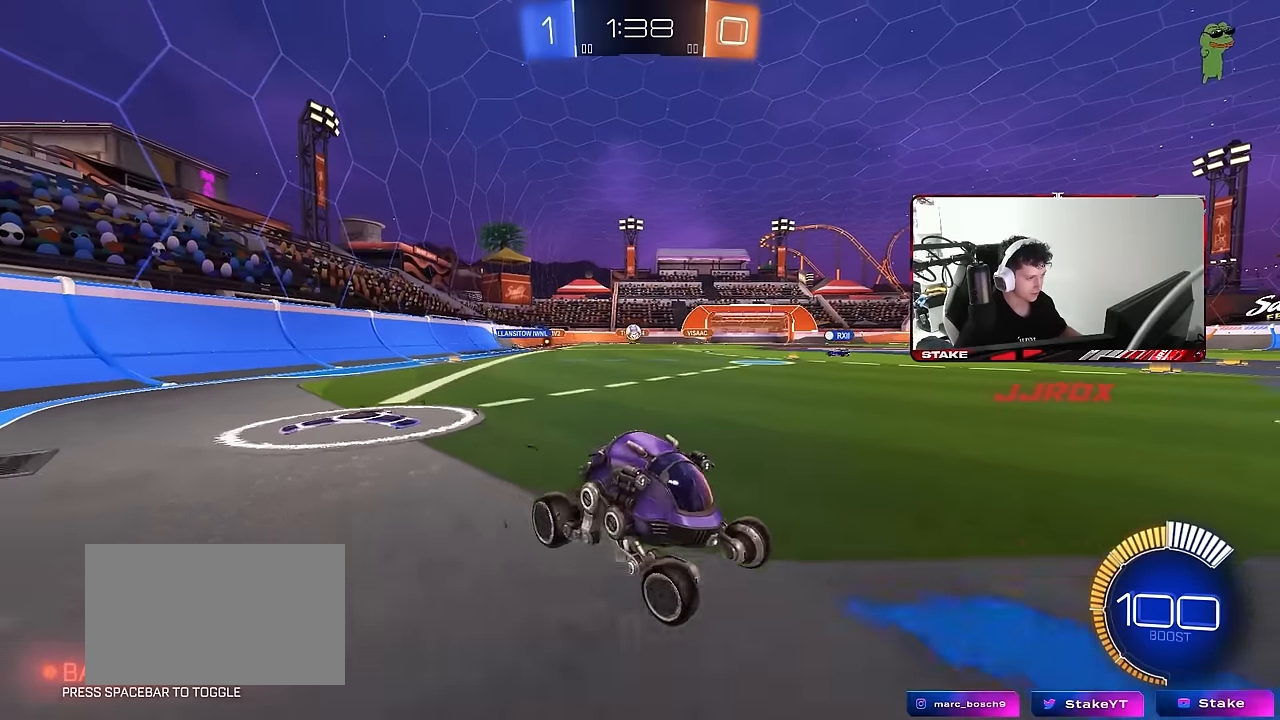
{"keys": ["a", "w"], "mouse": [], "mouse_move": "still", "events": [[17, "w", "down"], [50, "shift", "up"]]}
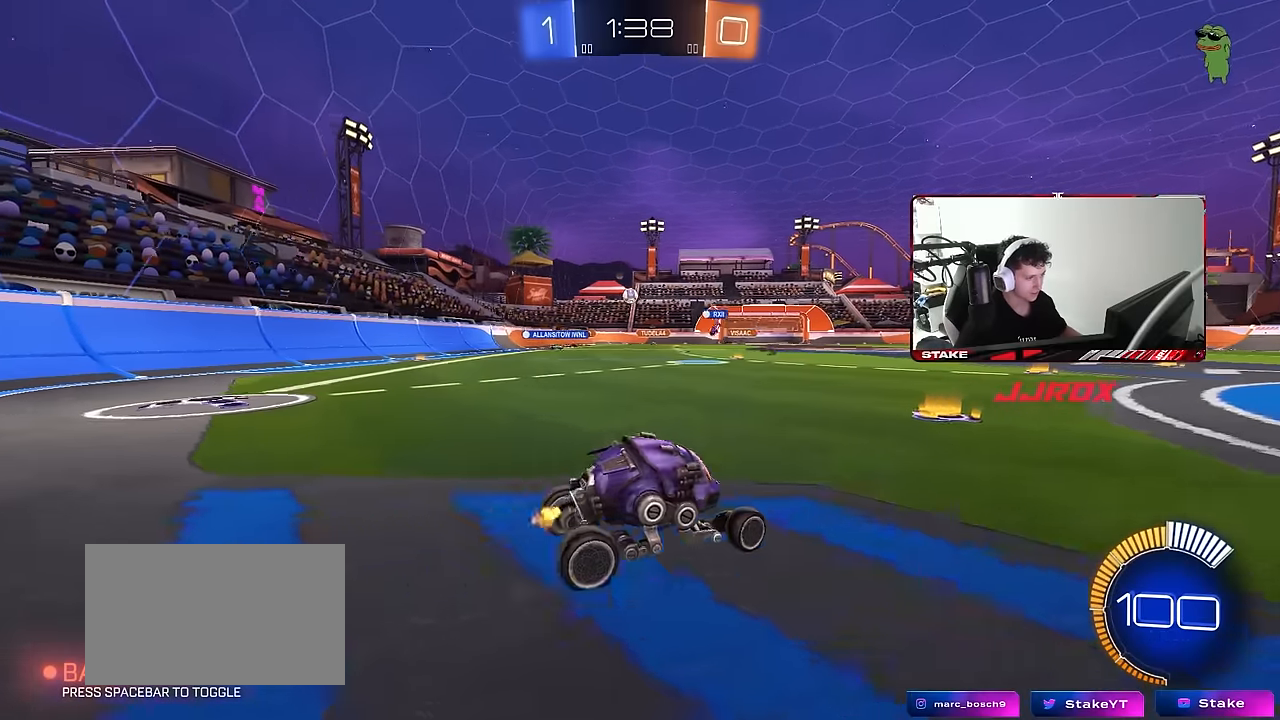
{"keys": ["w"], "mouse": [], "mouse_move": "still", "events": [[167, "mouse_left", "down"], [400, "a", "up"], [500, "mouse_left", "up"]]}
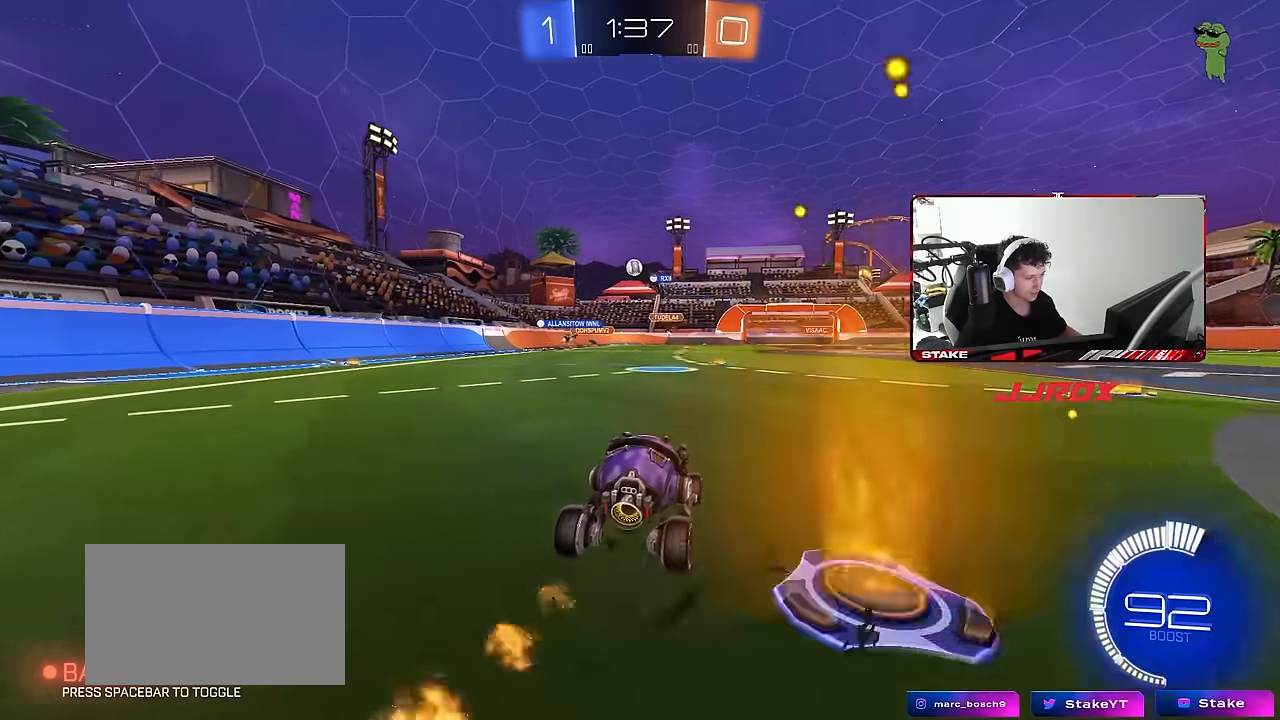
{"keys": ["w"], "mouse": [], "mouse_move": "still", "events": [[234, "a", "down"], [367, "a", "up"]]}
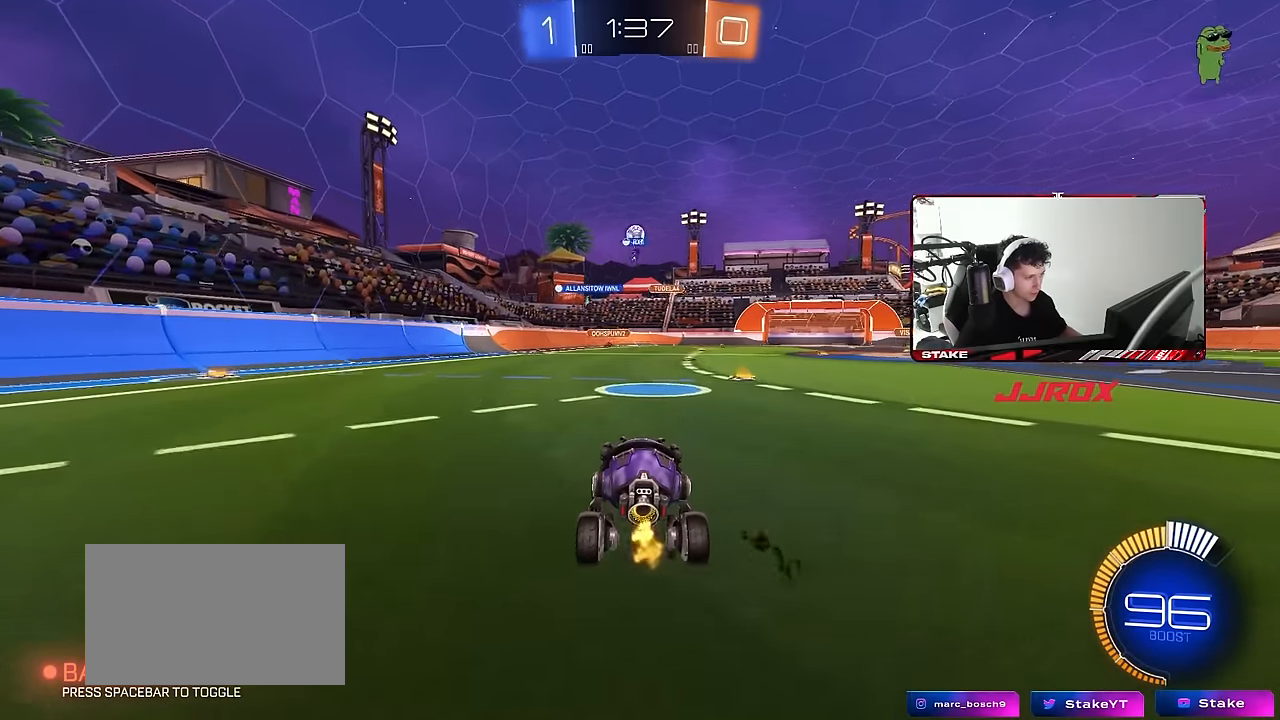
{"keys": ["a", "w"], "mouse": [], "mouse_move": "still", "events": [[300, "d", "down"], [434, "a", "down"], [434, "d", "up"]]}
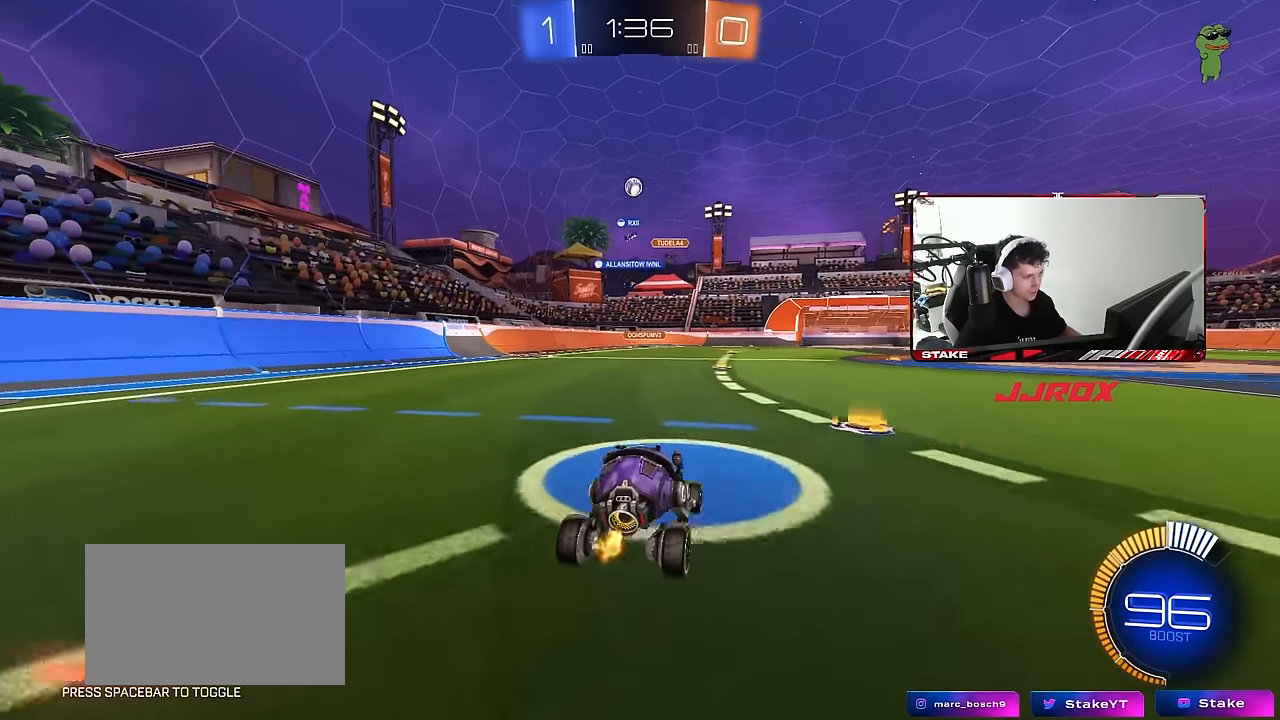
{"keys": ["w"], "mouse": ["left"], "mouse_move": "still", "events": [[450, "a", "up"], [450, "mouse_left", "down"]]}
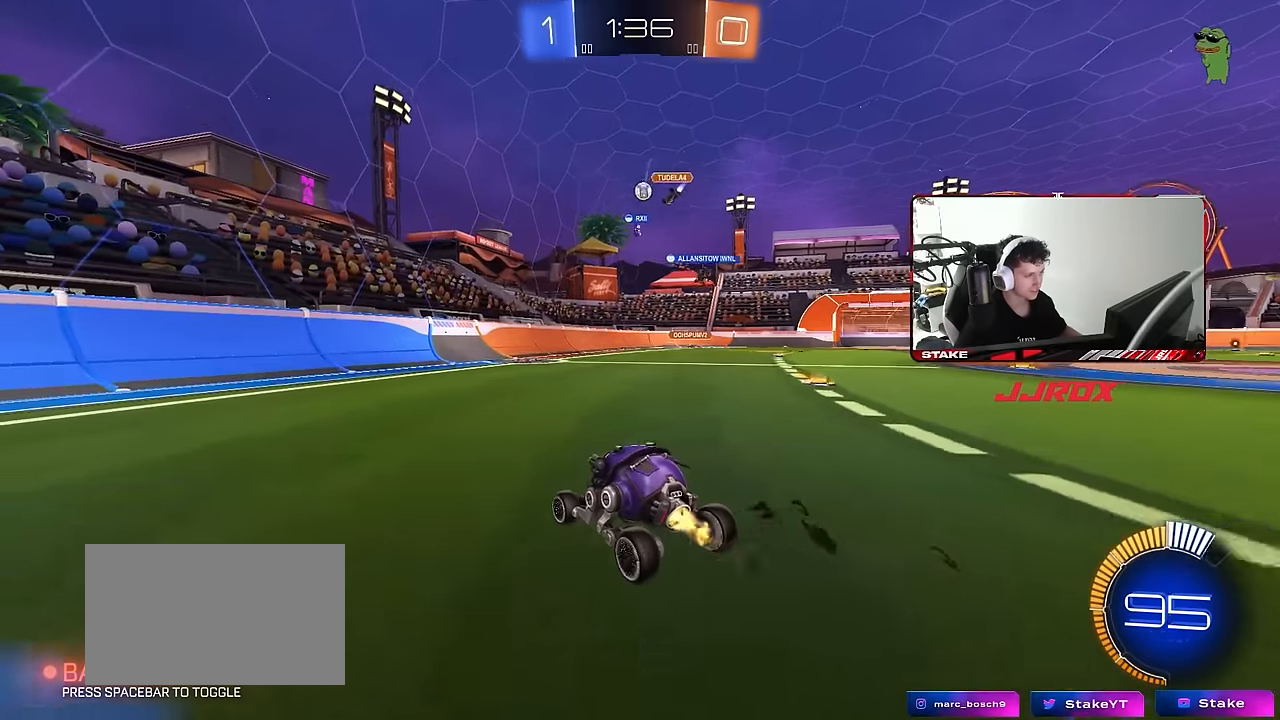
{"keys": ["d", "w"], "mouse": [], "mouse_move": "still", "events": [[267, "mouse_left", "up"], [317, "d", "down"]]}
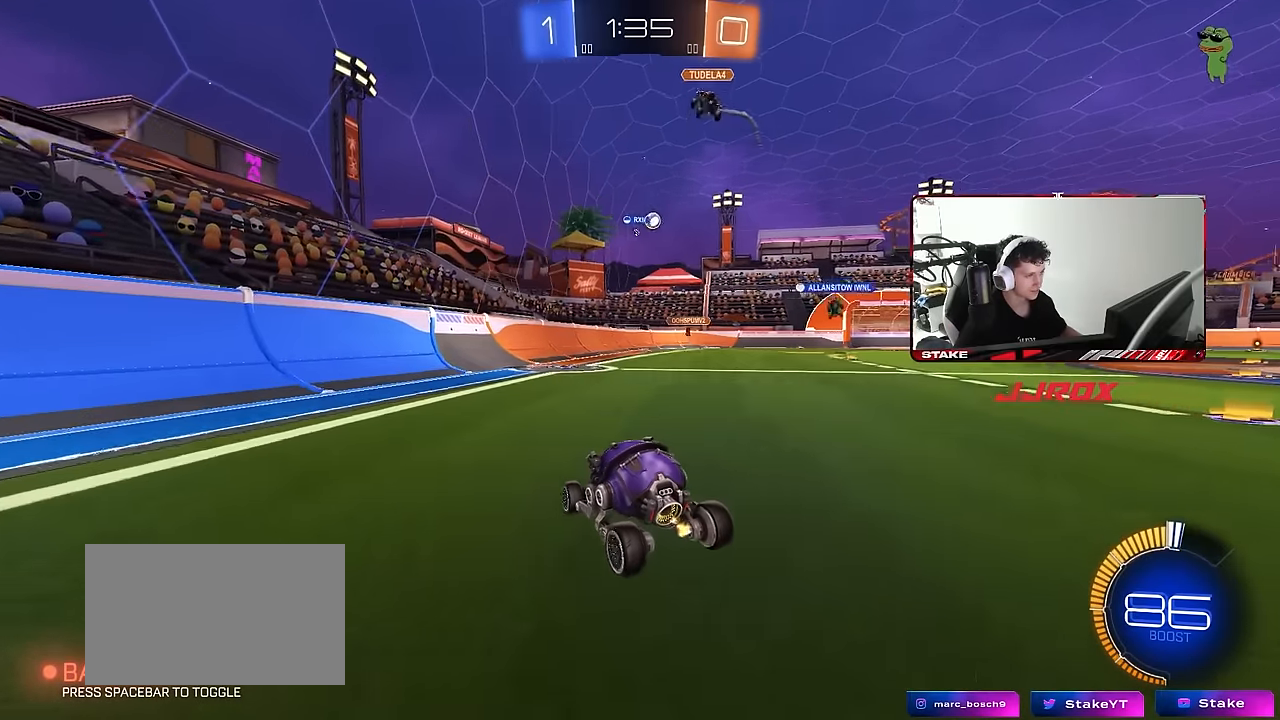
{"keys": [], "mouse": [], "mouse_move": "still", "events": [[17, "d", "up"], [150, "d", "down"], [384, "d", "up"], [484, "w", "up"]]}
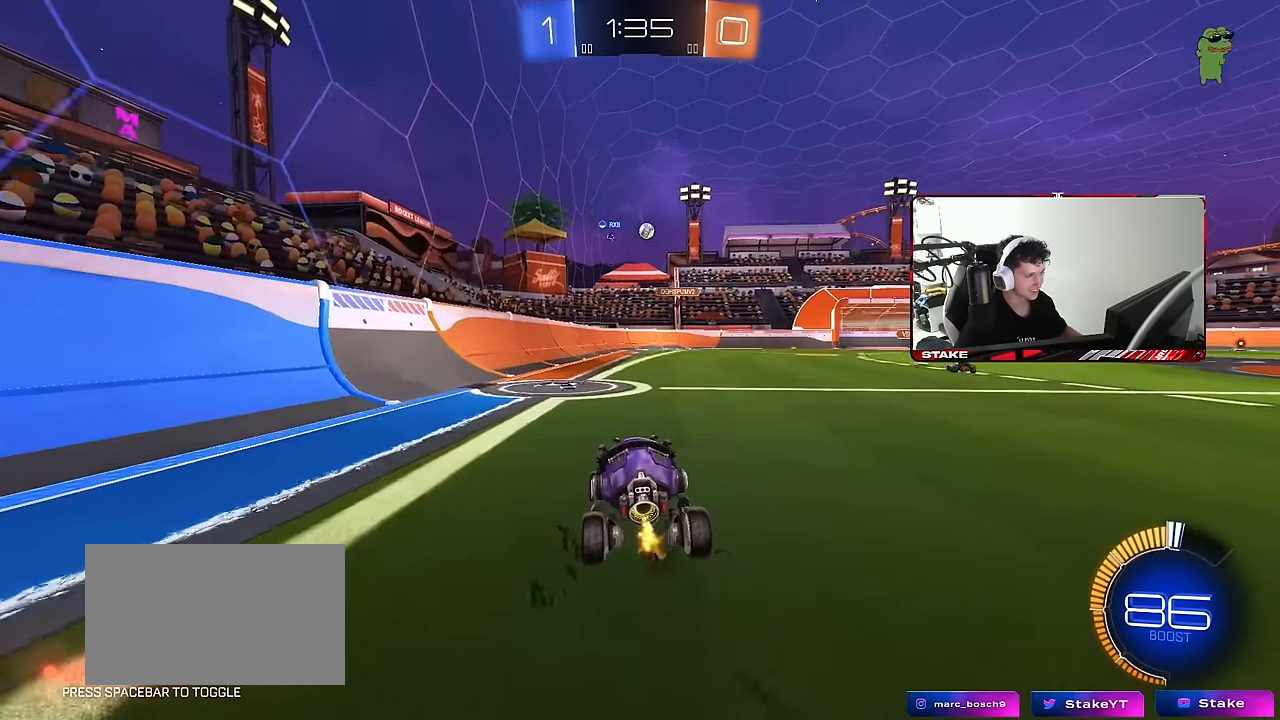
{"keys": ["d", "w"], "mouse": [], "mouse_move": "still", "events": [[67, "d", "down"], [300, "w", "down"]]}
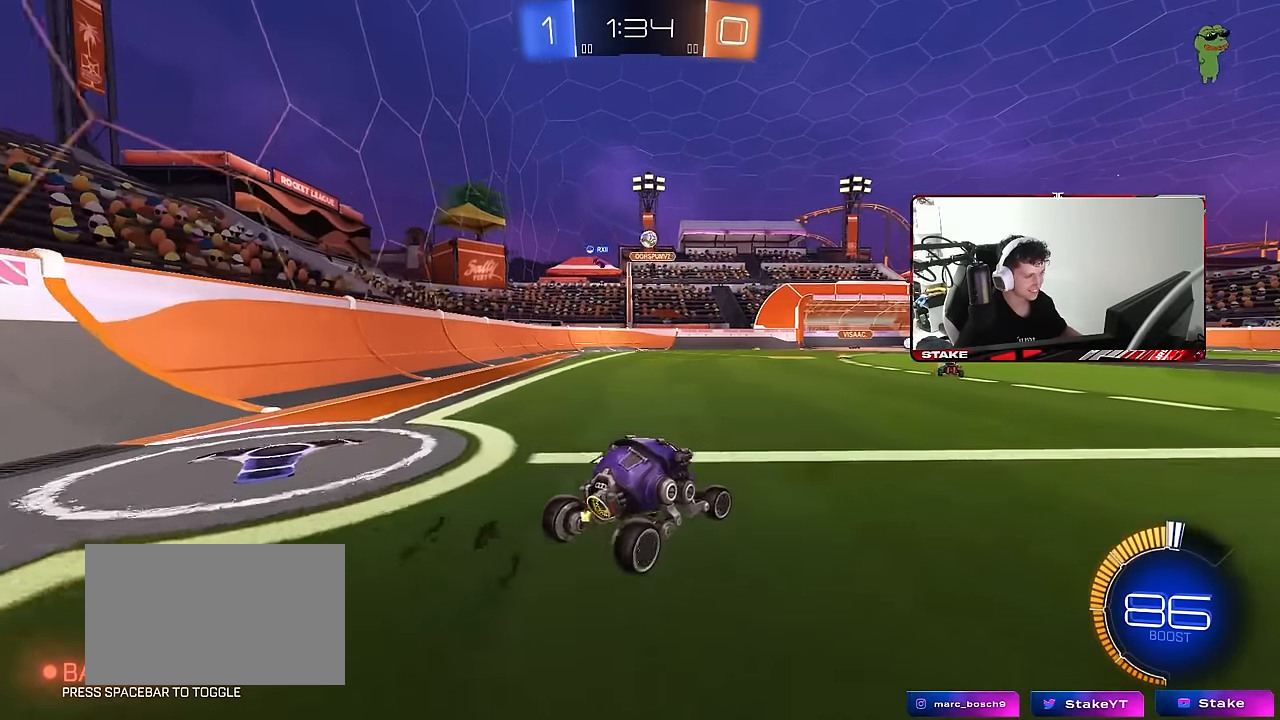
{"keys": ["w"], "mouse": ["left"], "mouse_move": "still", "events": [[84, "d", "up"], [184, "mouse_left", "down"]]}
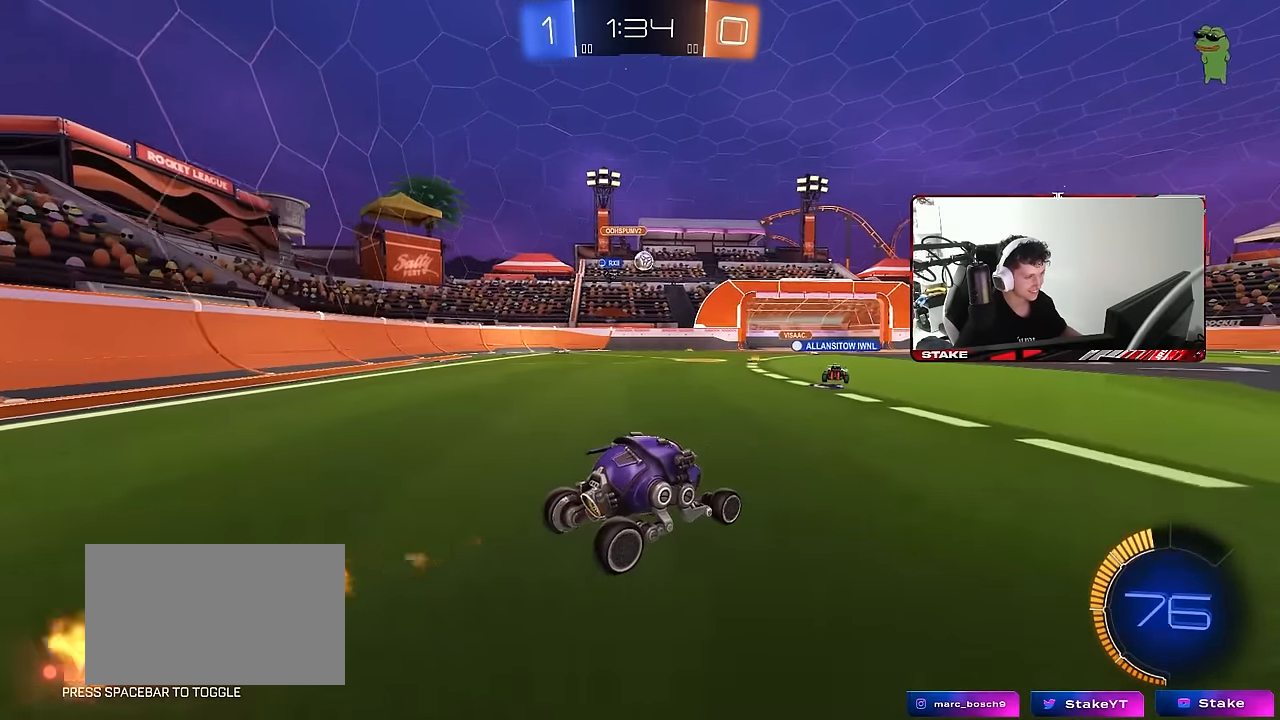
{"keys": ["w"], "mouse": [], "mouse_move": "still", "events": [[17, "mouse_left", "up"], [150, "d", "down"], [434, "d", "up"]]}
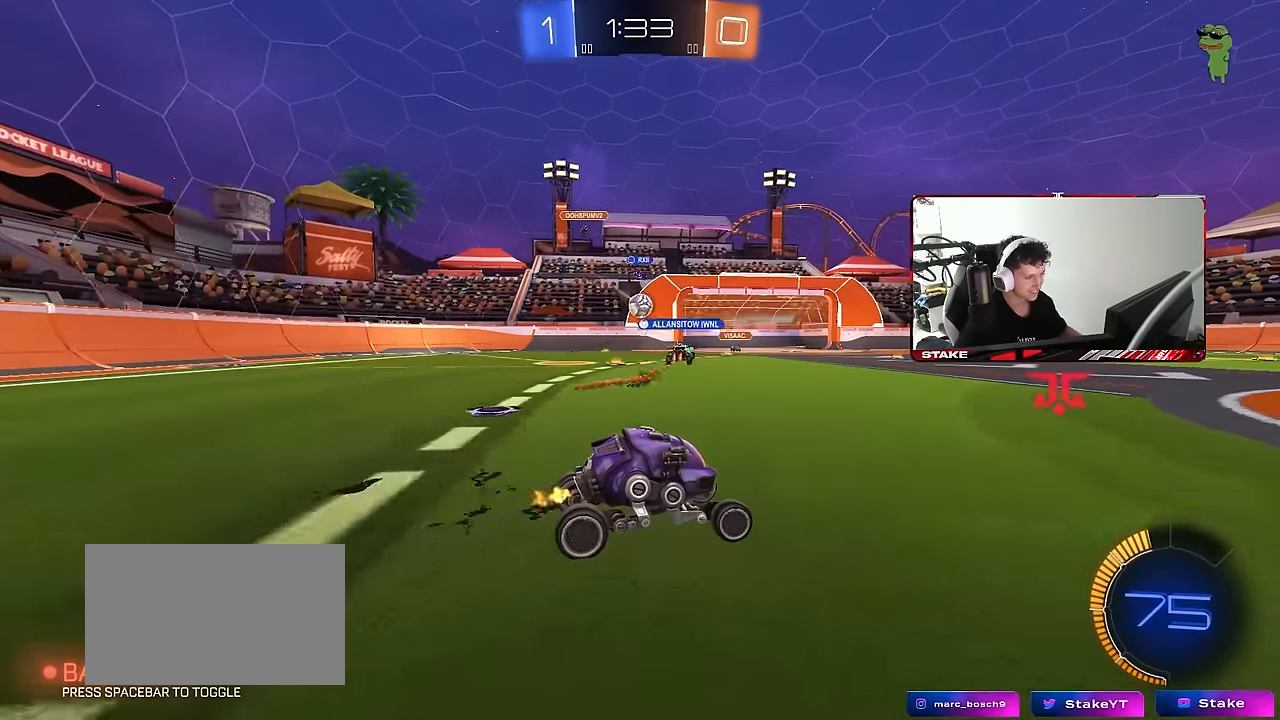
{"keys": ["w"], "mouse": ["left"], "mouse_move": "still", "events": [[217, "a", "down"], [350, "a", "up"], [450, "mouse_left", "down"]]}
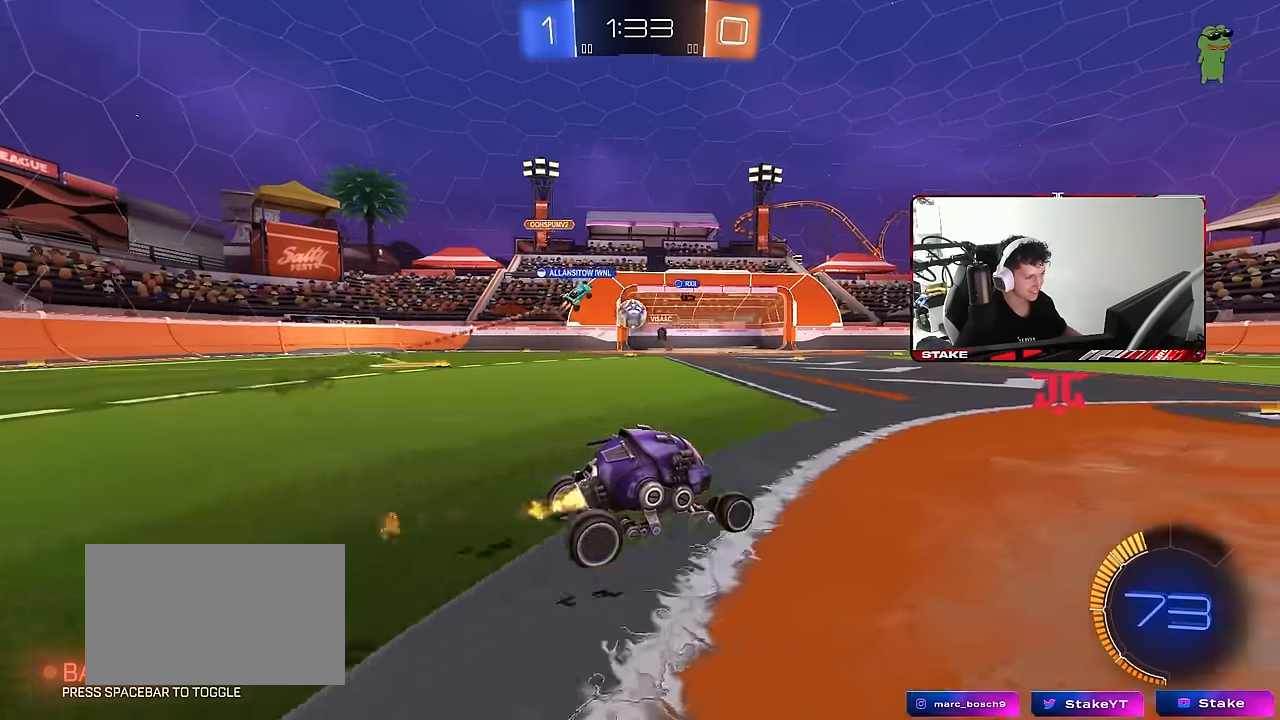
{"keys": ["a", "w"], "mouse": [], "mouse_move": "still", "events": [[50, "d", "down"], [84, "mouse_left", "up"], [467, "d", "up"], [500, "a", "down"]]}
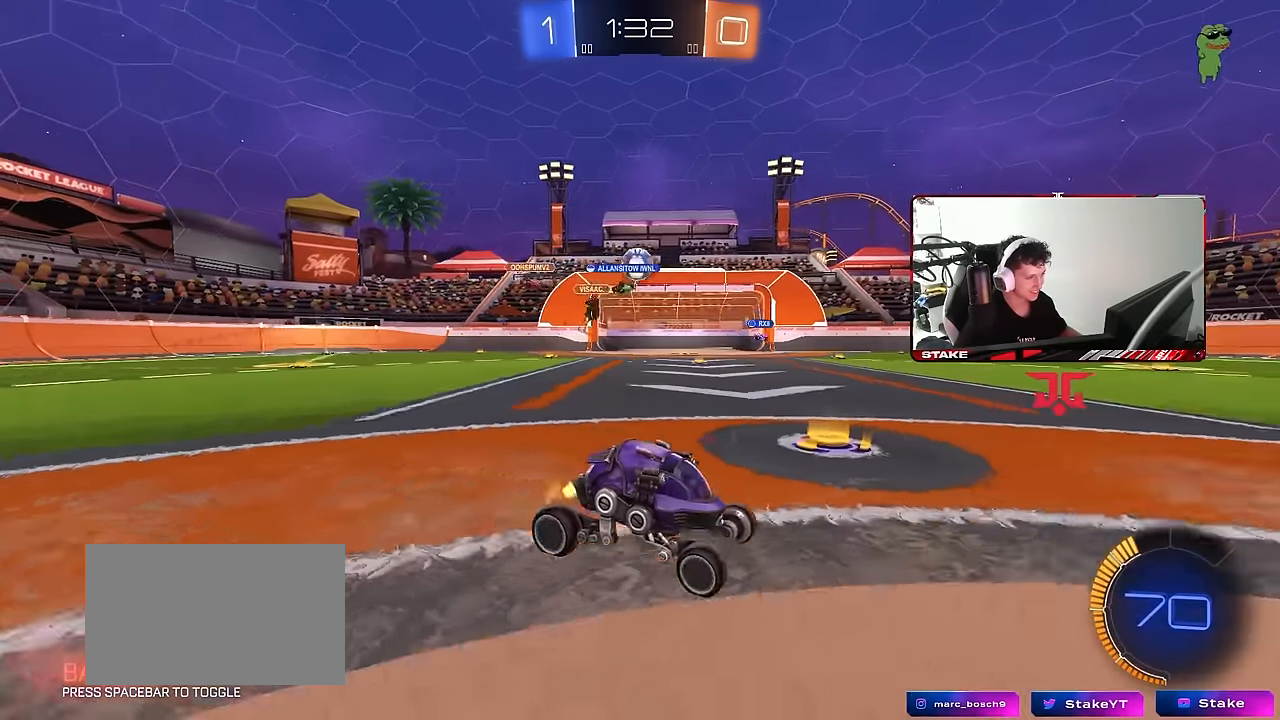
{"keys": ["a", "w"], "mouse": ["right"], "mouse_move": "still", "events": [[100, "shift", "down"], [200, "shift", "up"], [250, "a", "up"], [484, "a", "down"], [484, "mouse_right", "down"]]}
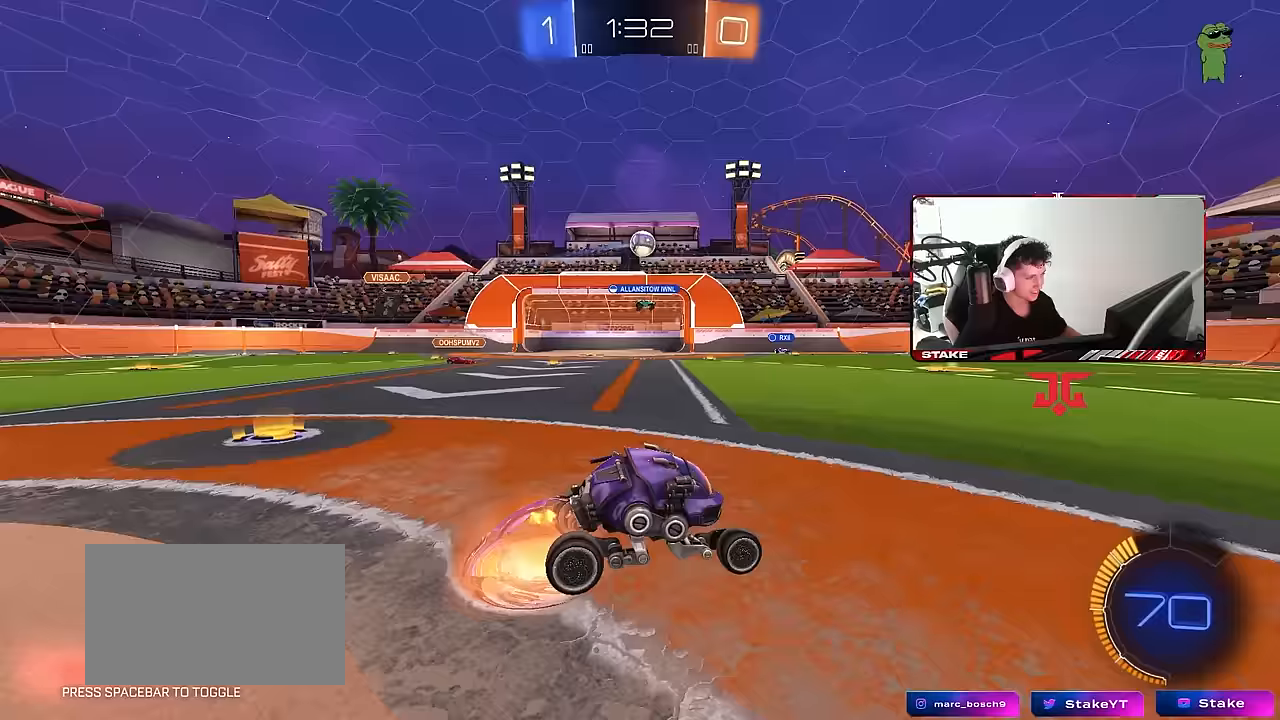
{"keys": ["d", "s", "shift"], "mouse": [], "mouse_move": "still", "events": [[33, "mouse_right", "up"], [33, "shift", "down"], [117, "a", "up"], [117, "shift", "up"], [117, "w", "up"], [217, "d", "down"], [300, "d", "up"], [350, "mouse_left", "down"], [350, "s", "down"], [400, "shift", "down"], [450, "d", "down"], [450, "mouse_left", "up"]]}
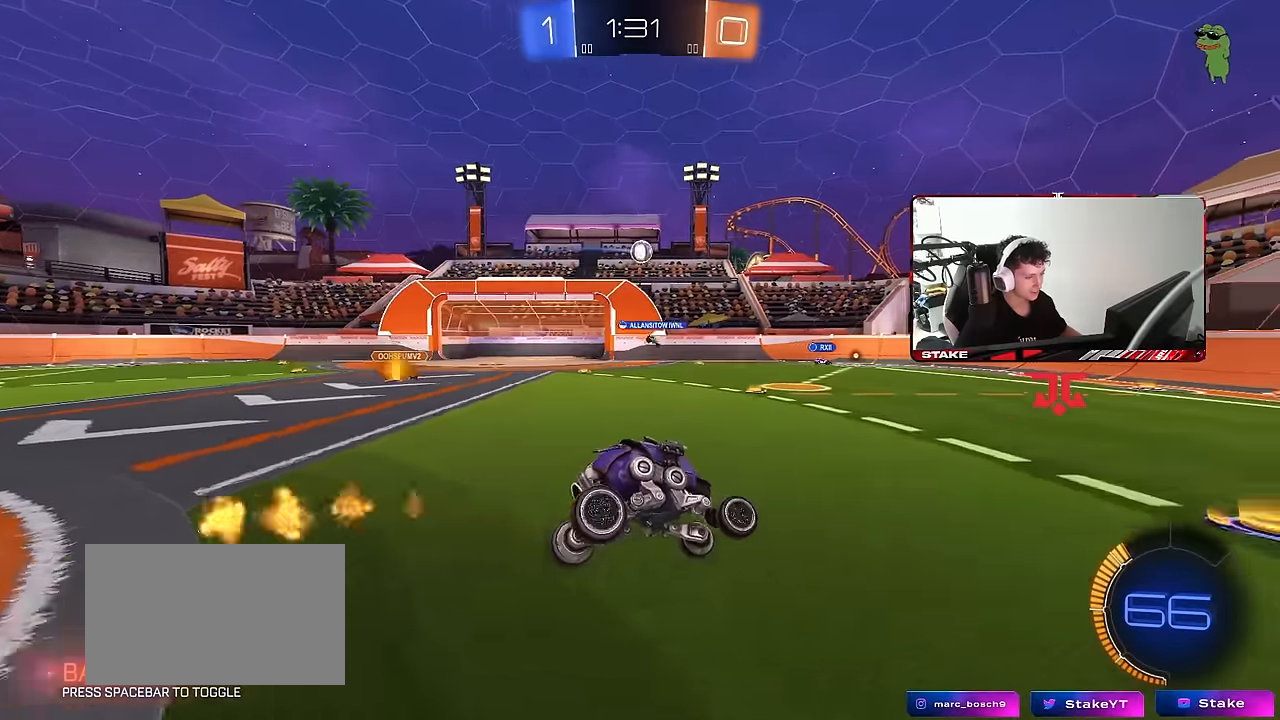
{"keys": ["w"], "mouse": [], "mouse_move": "still", "events": [[50, "shift", "up"], [133, "a", "down"], [133, "d", "up"], [183, "s", "up"], [183, "shift", "down"], [233, "a", "up"], [233, "shift", "up"], [317, "w", "down"]]}
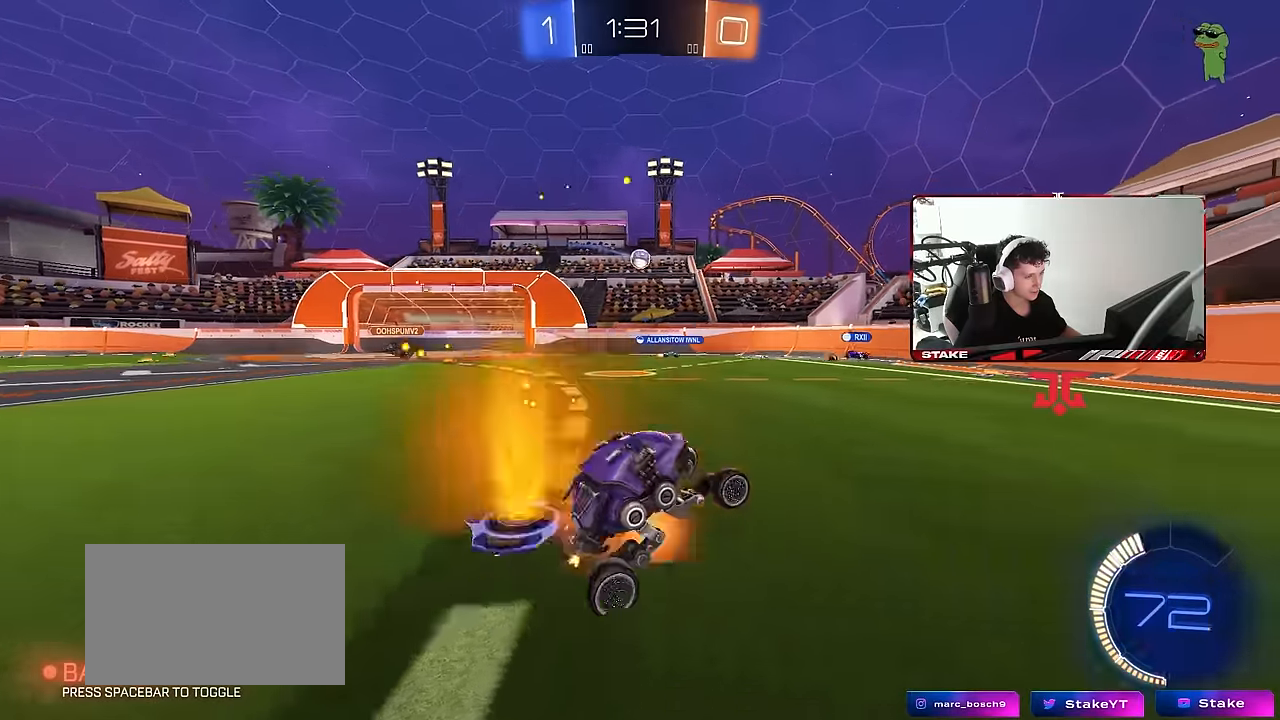
{"keys": ["s"], "mouse": [], "mouse_move": "still", "events": [[17, "mouse_right", "down"], [100, "a", "down"], [150, "mouse_right", "up"], [150, "shift", "down"], [250, "shift", "up"], [333, "w", "up"], [433, "a", "up"], [433, "s", "down"]]}
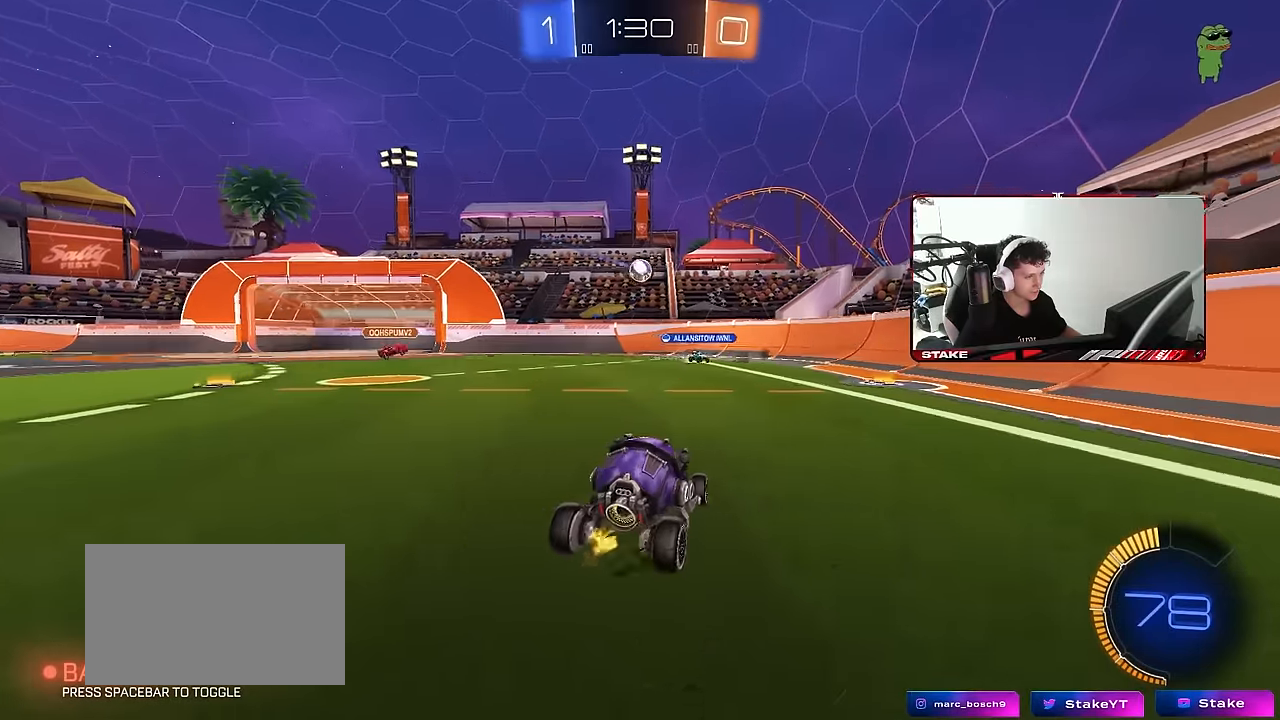
{"keys": ["w"], "mouse": ["left"], "mouse_move": "down", "events": [[17, "s", "up"], [250, "d", "down"], [250, "w", "down"], [350, "mouse_left", "down"], [500, "d", "up"]]}
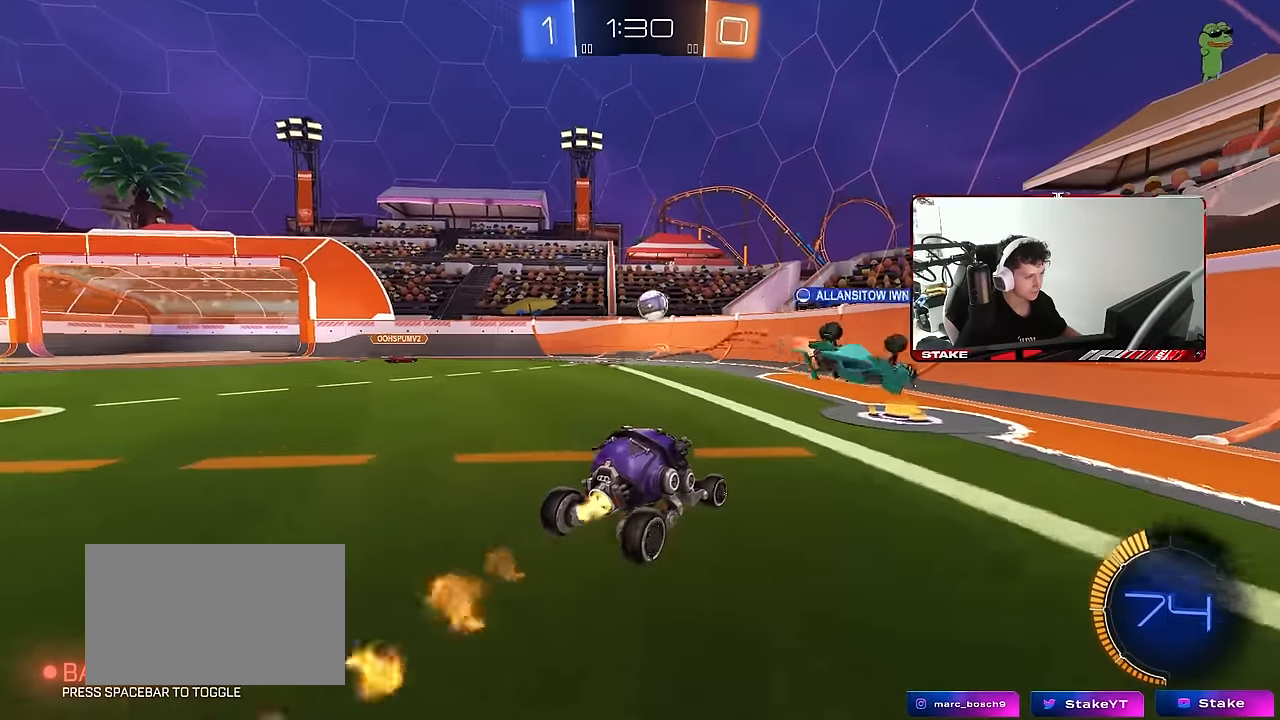
{"keys": ["a", "w"], "mouse": ["left"], "mouse_move": "still", "events": [[83, "a", "down"], [233, "a", "up"], [367, "a", "down"]]}
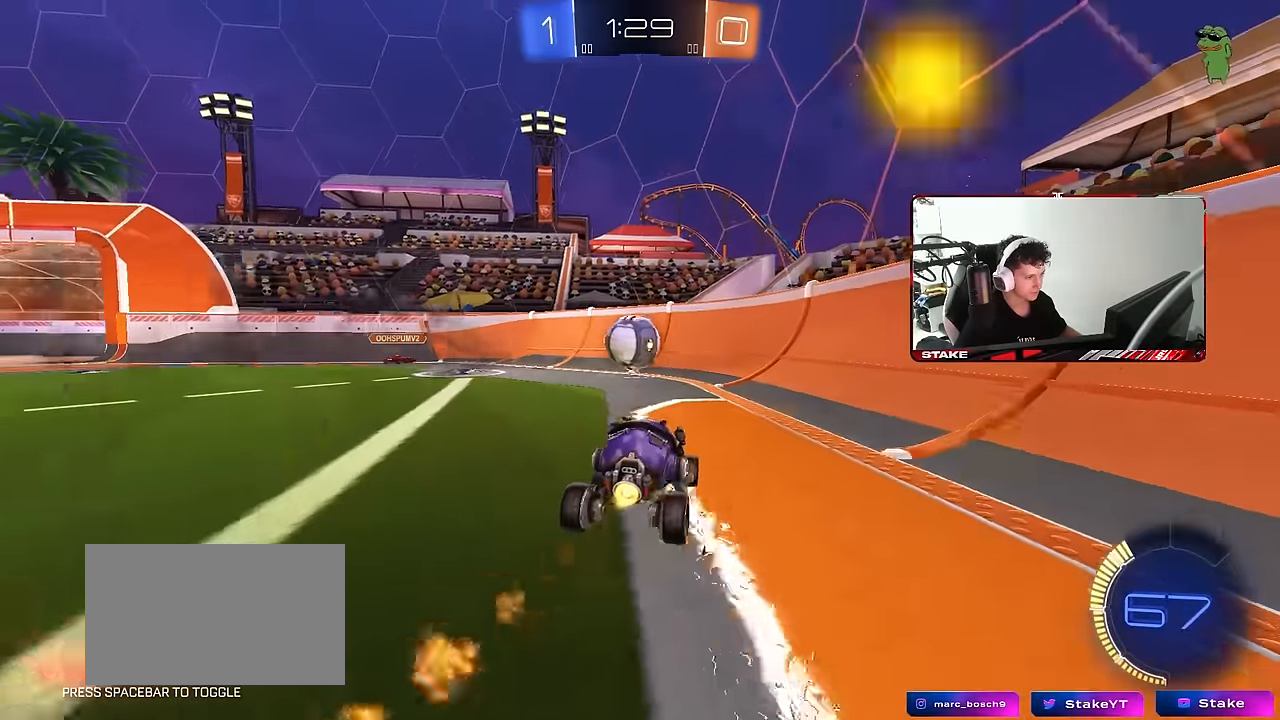
{"keys": ["a", "shift", "w"], "mouse": ["left"], "mouse_move": "left", "events": [[50, "a", "up"], [150, "d", "down"], [250, "mouse_left", "up"], [383, "a", "down"], [383, "mouse_left", "down"], [433, "d", "up"], [433, "shift", "down"]]}
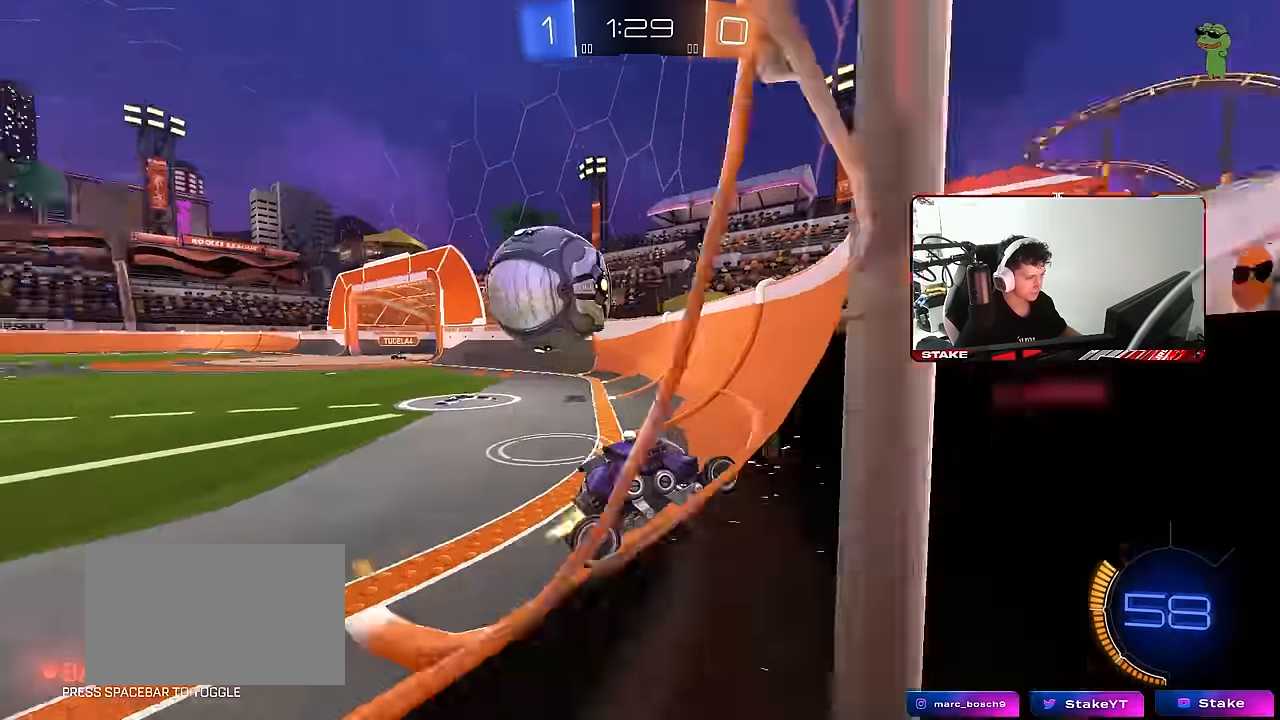
{"keys": ["d"], "mouse": ["left", "right"], "mouse_move": "down-left", "events": [[33, "shift", "up"], [267, "mouse_left", "up"], [400, "mouse_left", "down"], [450, "a", "up"], [450, "mouse_right", "down"], [500, "d", "down"], [500, "w", "up"]]}
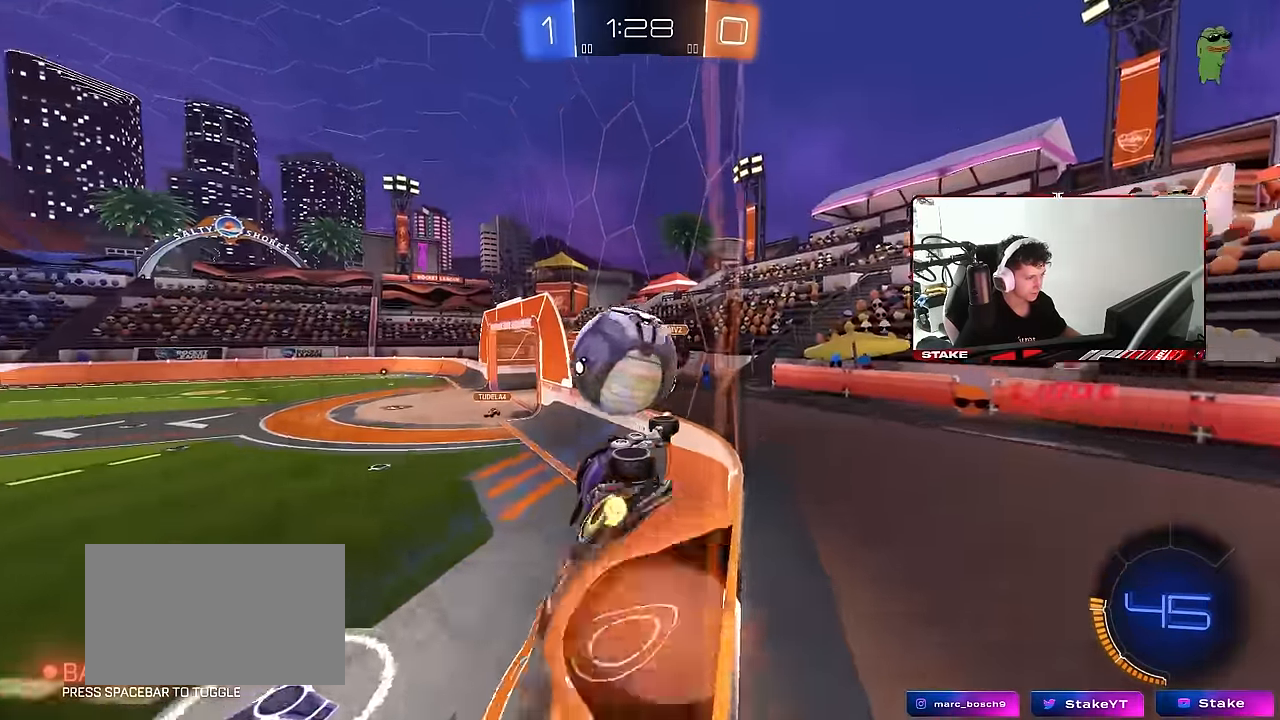
{"keys": ["a", "shift"], "mouse": [], "mouse_move": "still", "events": [[83, "mouse_right", "up"], [133, "a", "down"], [133, "d", "up"], [133, "mouse_left", "up"], [183, "mouse_left", "down"], [183, "shift", "down"], [233, "mouse_right", "down"], [267, "mouse_left", "up"], [417, "mouse_right", "up"]]}
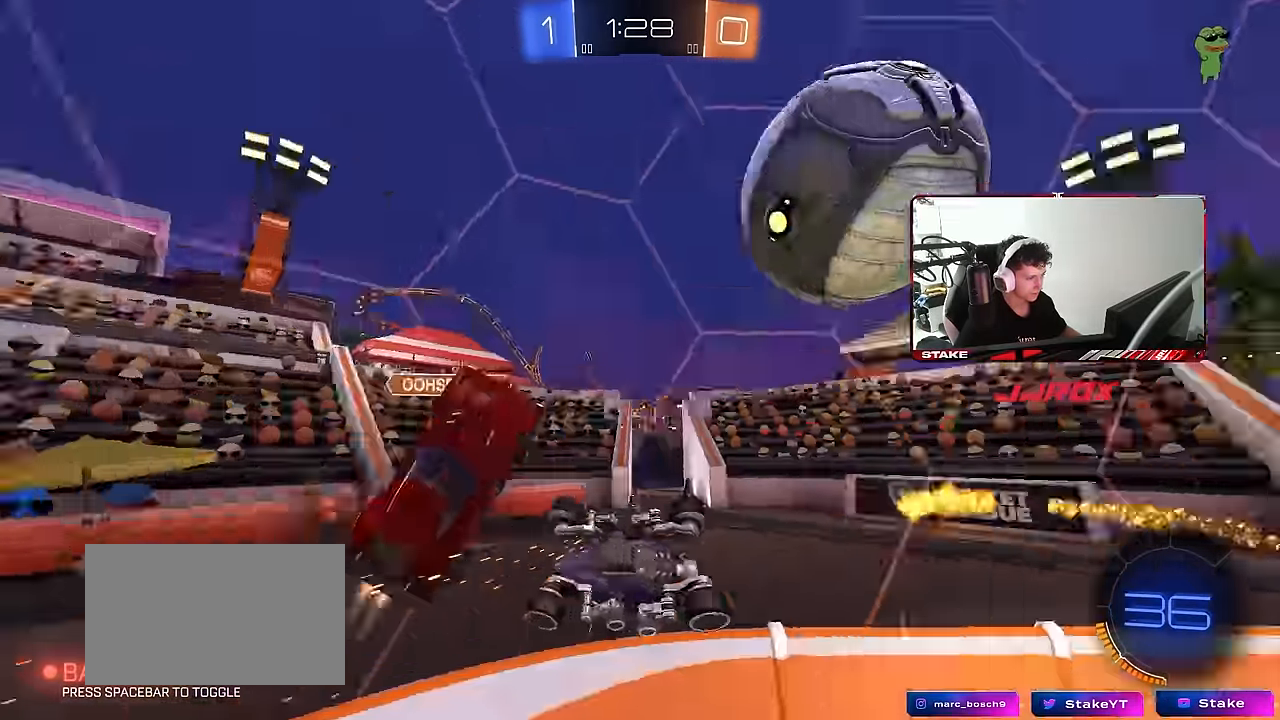
{"keys": ["a", "s"], "mouse": [], "mouse_move": "still", "events": [[383, "shift", "up"], [483, "s", "down"]]}
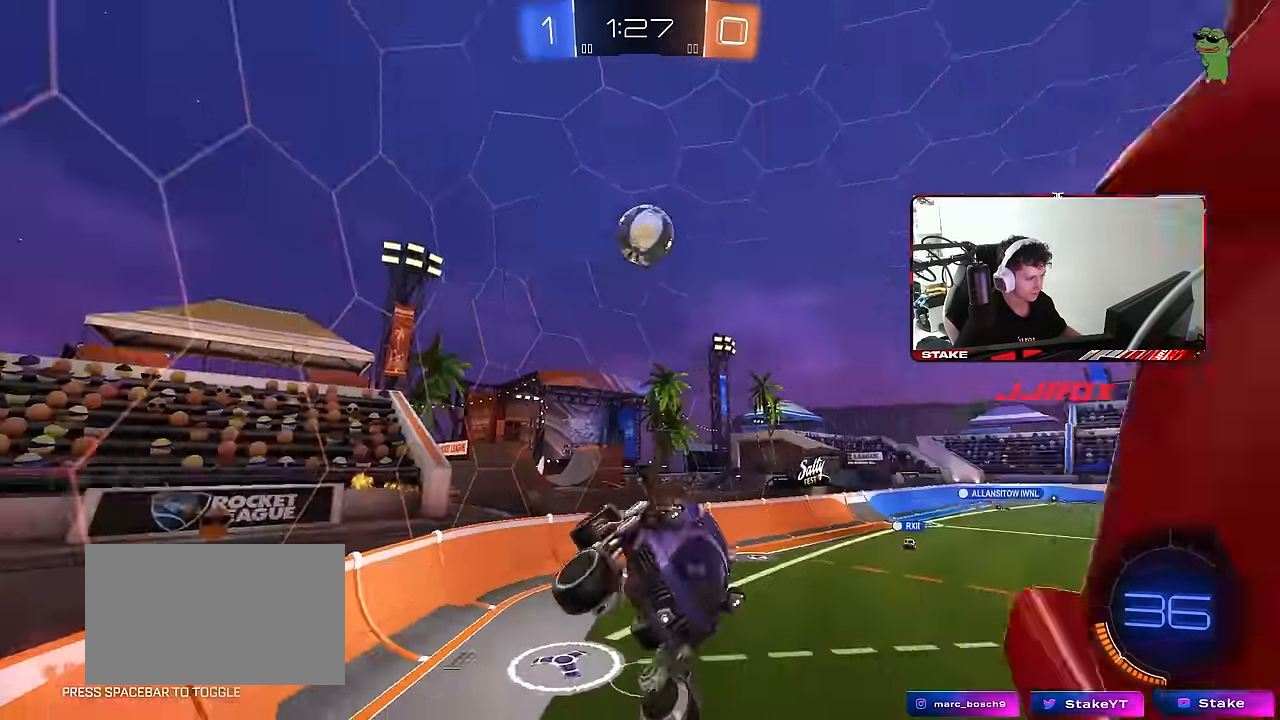
{"keys": [], "mouse": ["left"], "mouse_move": "still", "events": [[17, "mouse_left", "down"], [67, "space", "down"], [117, "a", "up"], [117, "d", "down"], [167, "shift", "down"], [217, "space", "up"], [300, "s", "up"], [350, "shift", "up"], [400, "d", "up"]]}